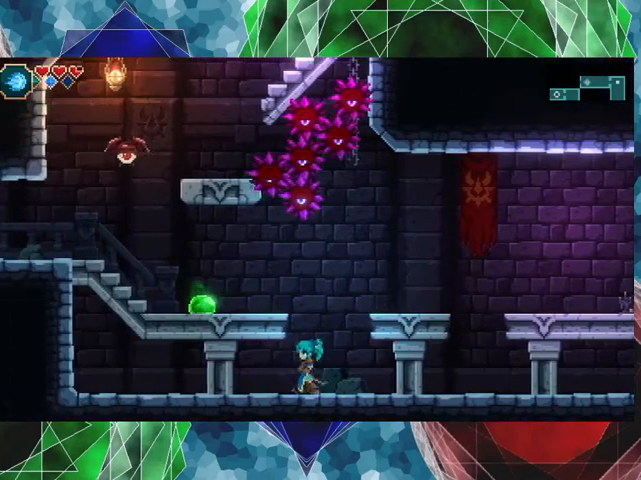
Gameplay with a controller (Nintendo layout); each line is a JSON object with the inputs held at the frame after it. "events" lists button and stick changes between this image and that frame as [ms after this image, input, new state], when the widget could be followed in between. Not read: L3 R3 right_stick.
{"buttons": [], "left_stick": "center", "events": [[33, "B", "down"], [167, "B", "up"], [267, "Y", "down"], [400, "Y", "up"]]}
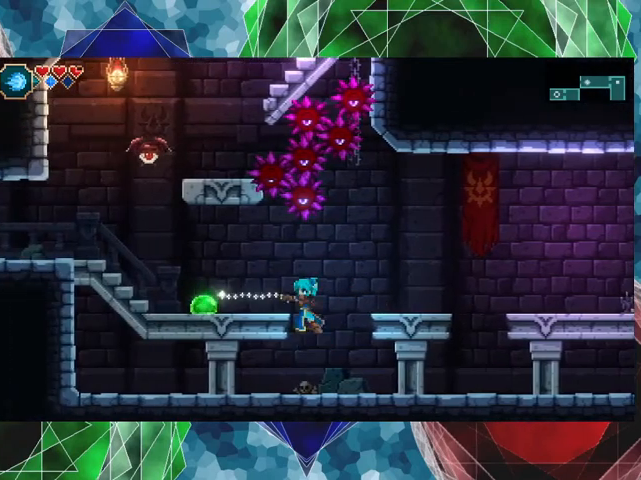
{"buttons": ["B"], "left_stick": "left", "events": [[400, "B", "down"], [500, "left_stick", "left"]]}
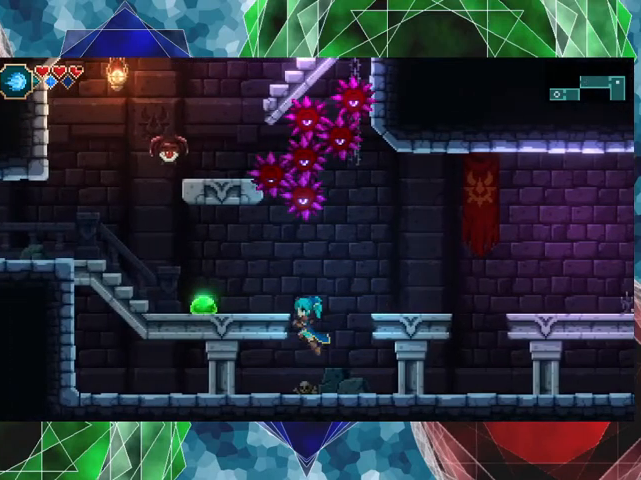
{"buttons": [], "left_stick": "center", "events": [[100, "B", "up"], [333, "left_stick", "center"]]}
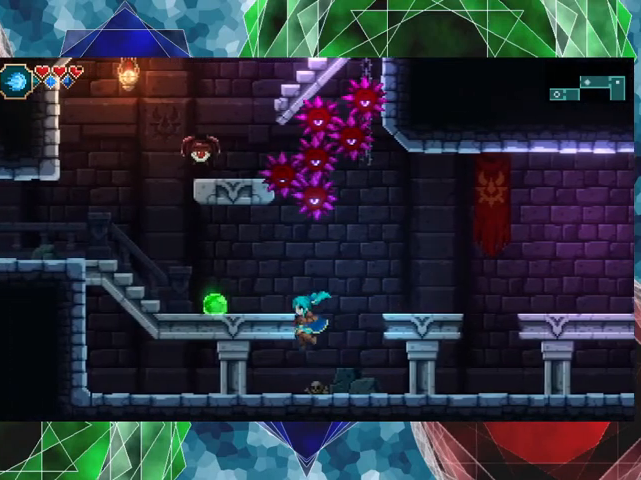
{"buttons": [], "left_stick": "center", "events": [[33, "left_stick", "down"], [167, "left_stick", "center"], [300, "B", "down"], [367, "B", "up"]]}
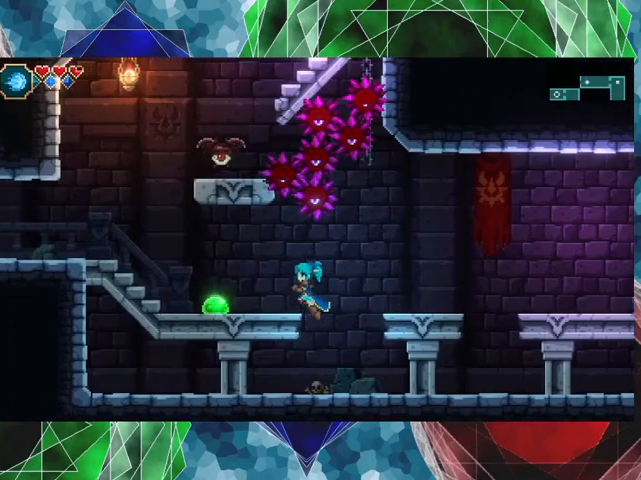
{"buttons": [], "left_stick": "center", "events": [[167, "left_stick", "left"], [333, "left_stick", "center"]]}
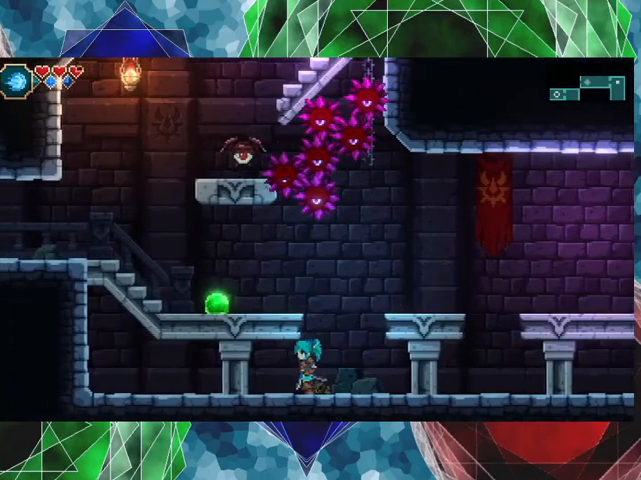
{"buttons": [], "left_stick": "right", "events": [[433, "left_stick", "right"]]}
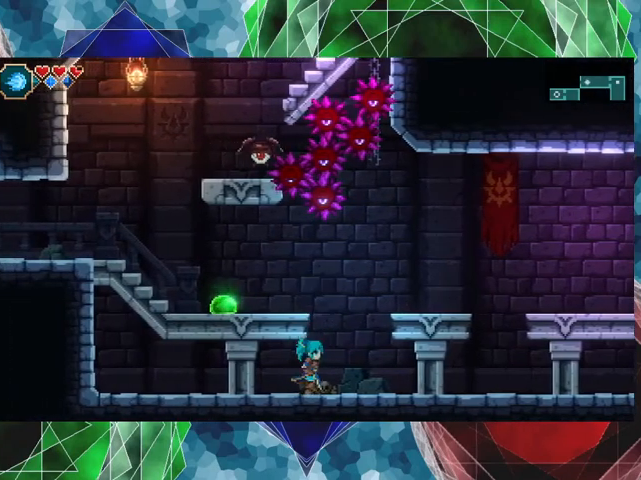
{"buttons": ["B"], "left_stick": "left", "events": [[167, "left_stick", "center"], [233, "B", "down"], [300, "left_stick", "left"]]}
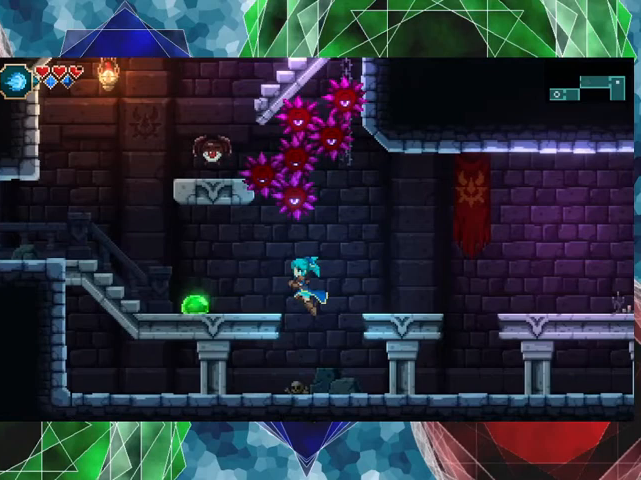
{"buttons": [], "left_stick": "down", "events": [[67, "B", "up"], [300, "left_stick", "center"], [400, "left_stick", "down"]]}
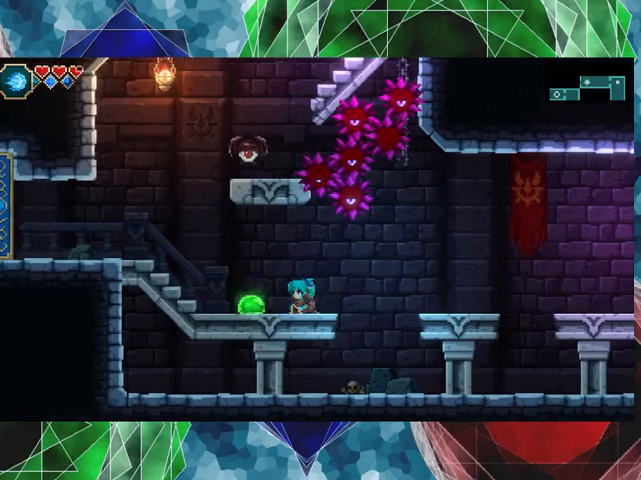
{"buttons": [], "left_stick": "down", "events": [[33, "Y", "down"], [167, "Y", "up"]]}
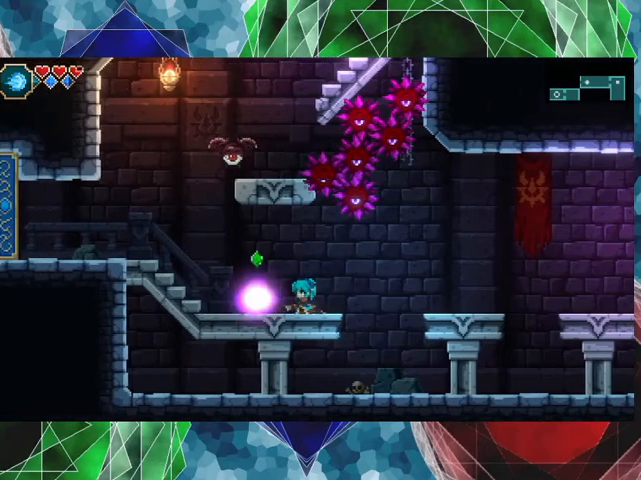
{"buttons": [], "left_stick": "left", "events": [[33, "left_stick", "center"], [167, "left_stick", "left"]]}
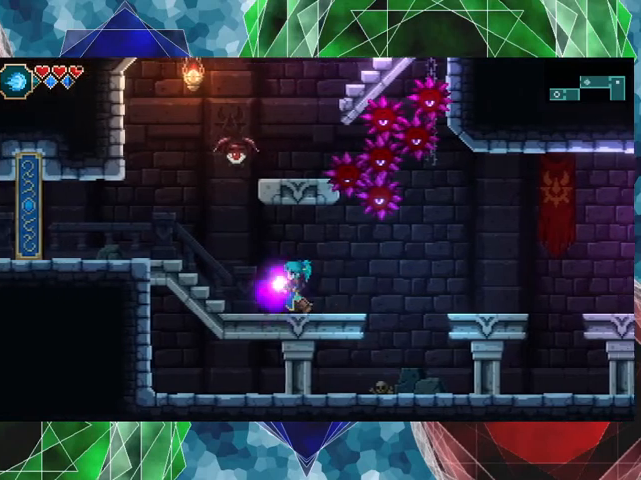
{"buttons": [], "left_stick": "center", "events": [[333, "left_stick", "center"]]}
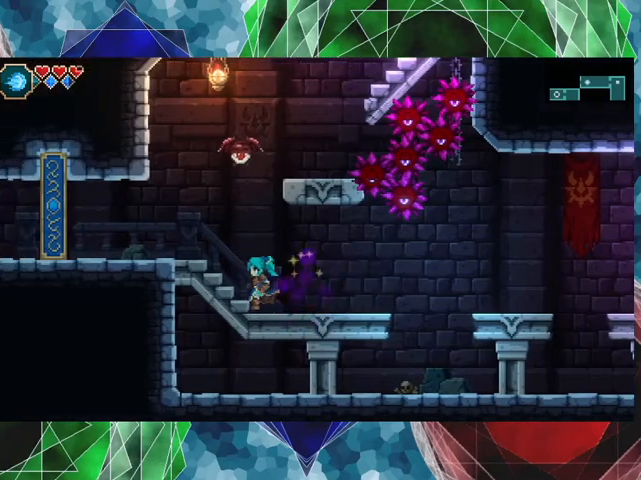
{"buttons": [], "left_stick": "left", "events": [[67, "left_stick", "left"]]}
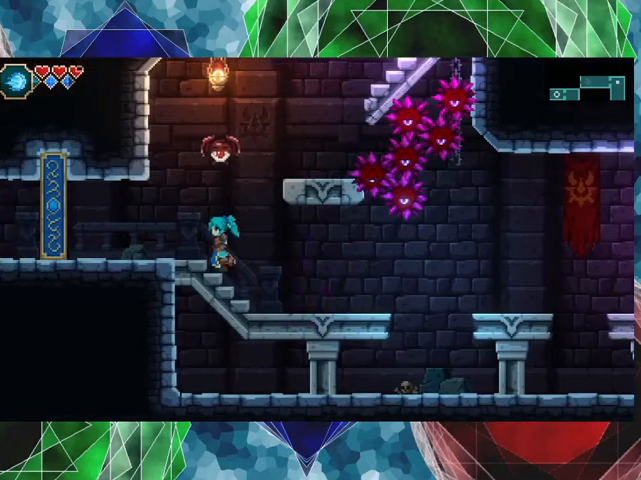
{"buttons": [], "left_stick": "center", "events": [[133, "left_stick", "center"]]}
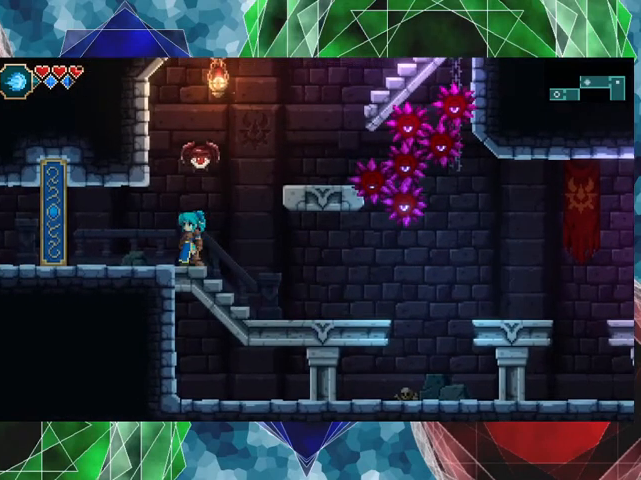
{"buttons": [], "left_stick": "center", "events": [[67, "left_stick", "left"], [300, "left_stick", "center"]]}
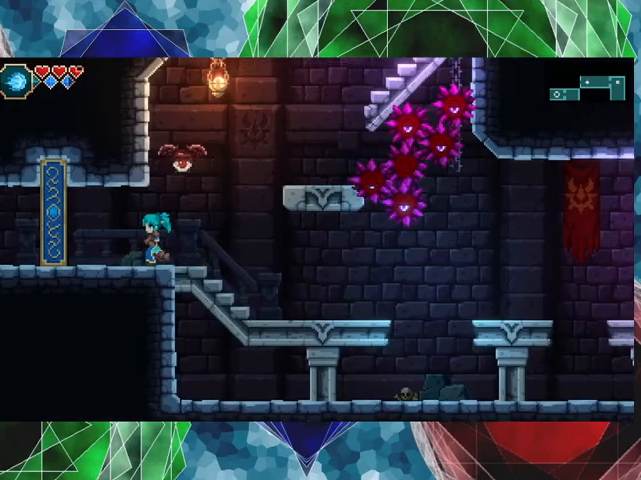
{"buttons": [], "left_stick": "center", "events": [[67, "left_stick", "right"], [233, "left_stick", "center"]]}
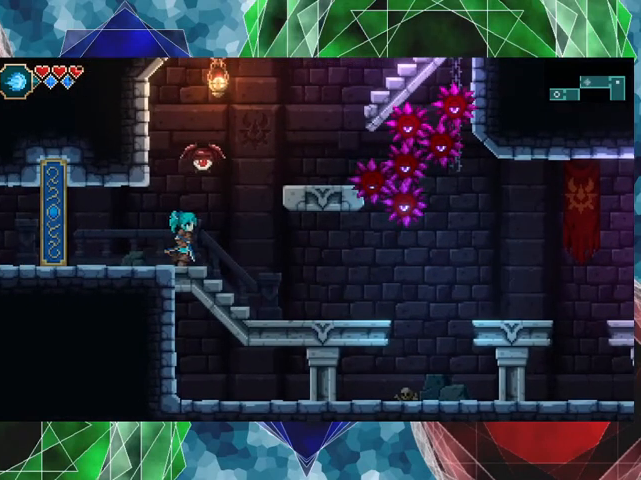
{"buttons": ["B"], "left_stick": "center", "events": [[500, "B", "down"]]}
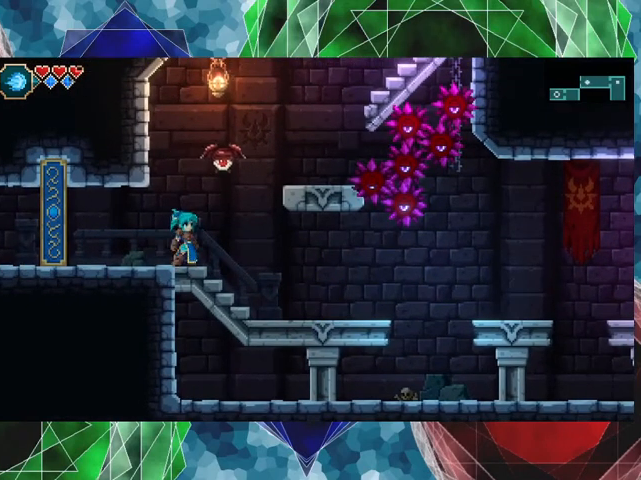
{"buttons": [], "left_stick": "center", "events": [[33, "Y", "down"], [100, "B", "up"], [167, "Y", "up"]]}
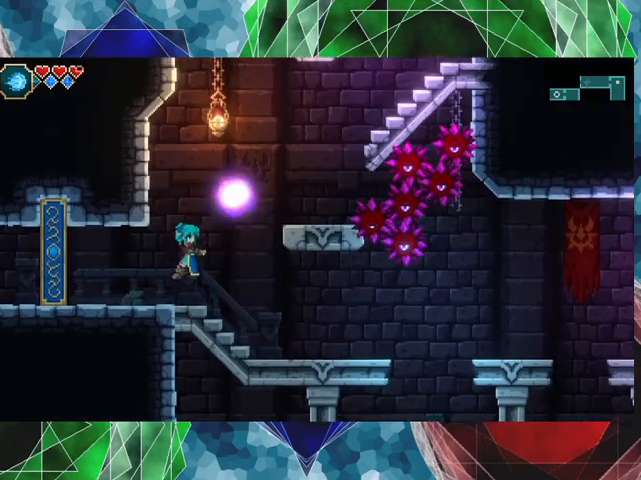
{"buttons": [], "left_stick": "center", "events": [[267, "R1", "down"], [400, "R1", "up"]]}
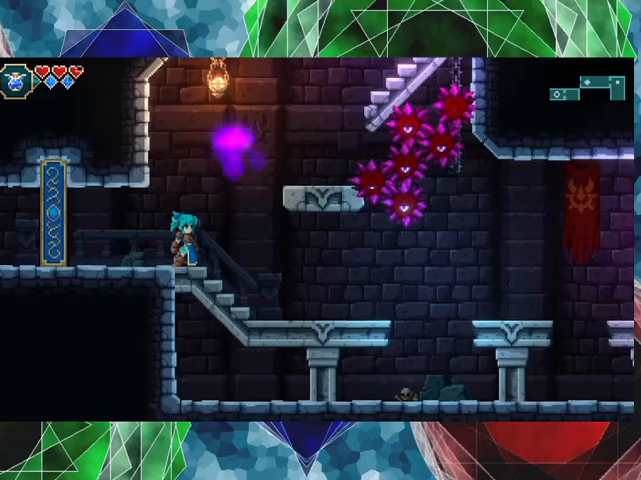
{"buttons": [], "left_stick": "center", "events": [[333, "R1", "down"], [467, "R1", "up"]]}
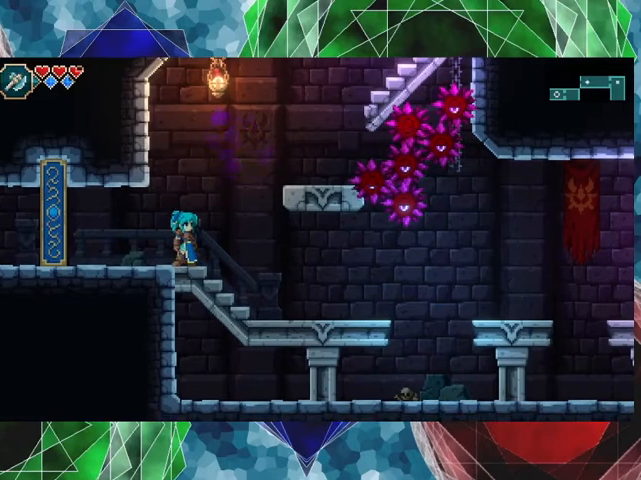
{"buttons": [], "left_stick": "right", "events": [[167, "left_stick", "right"]]}
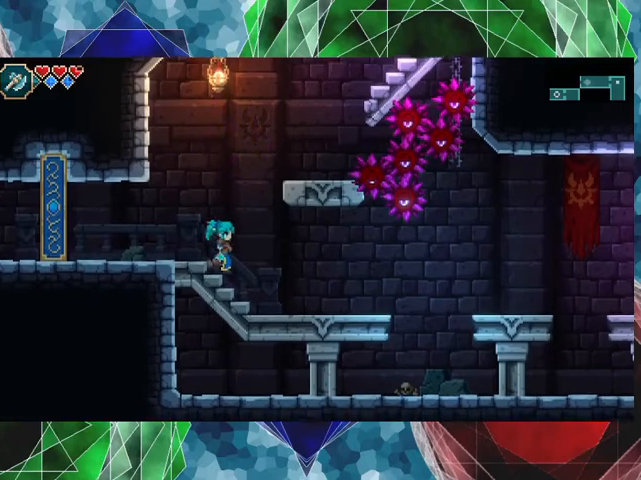
{"buttons": [], "left_stick": "right", "events": []}
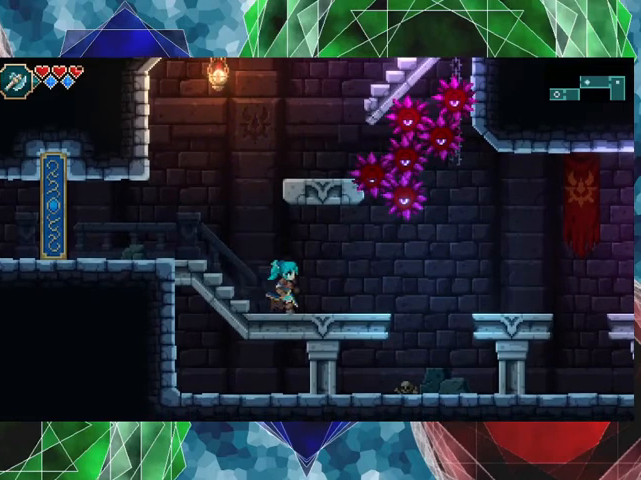
{"buttons": [], "left_stick": "center", "events": [[267, "left_stick", "center"]]}
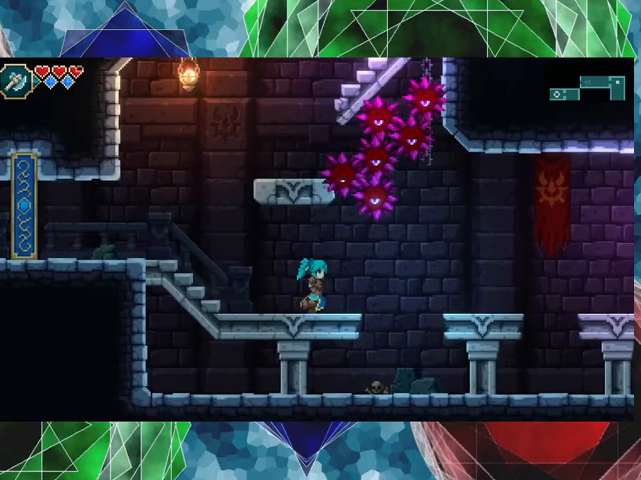
{"buttons": [], "left_stick": "center", "events": [[200, "left_stick", "right"], [300, "left_stick", "center"]]}
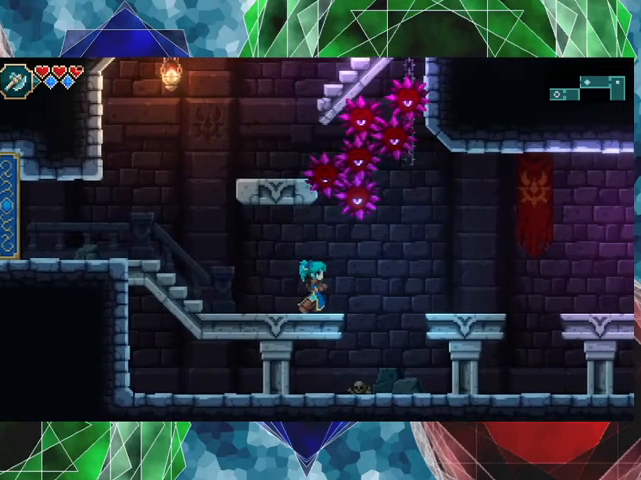
{"buttons": ["X"], "left_stick": "center", "events": [[233, "B", "down"], [333, "B", "up"], [400, "X", "down"]]}
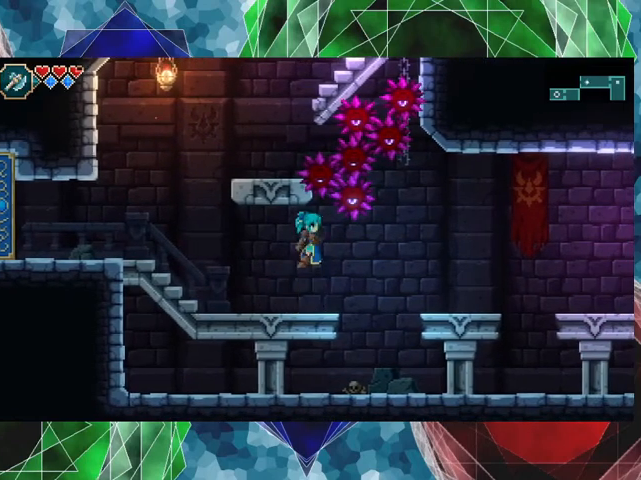
{"buttons": [], "left_stick": "center", "events": [[33, "X", "up"]]}
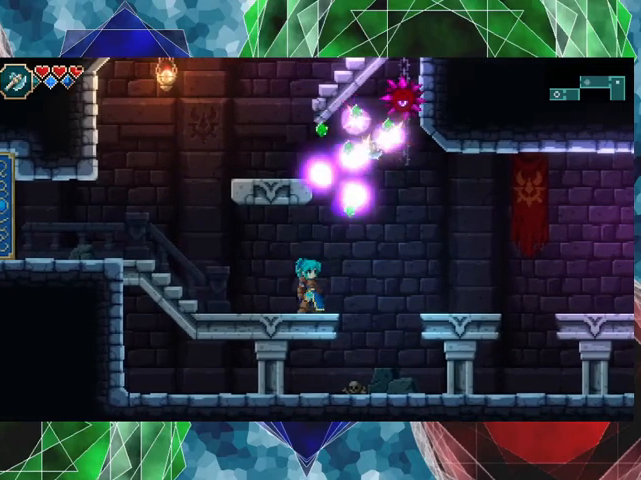
{"buttons": [], "left_stick": "right", "events": [[467, "left_stick", "right"]]}
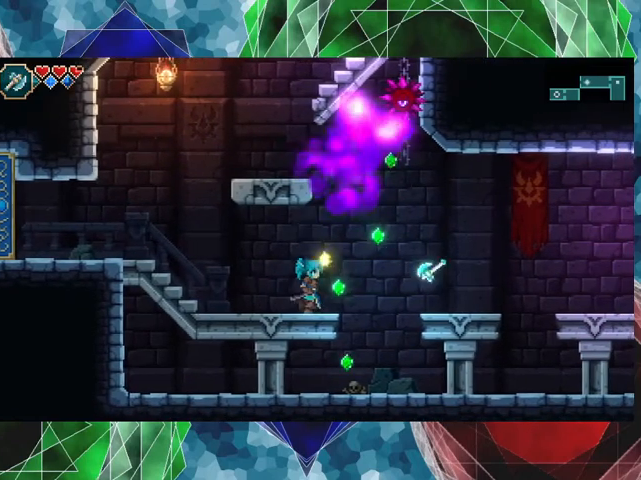
{"buttons": ["B"], "left_stick": "center", "events": [[233, "left_stick", "center"], [367, "B", "down"]]}
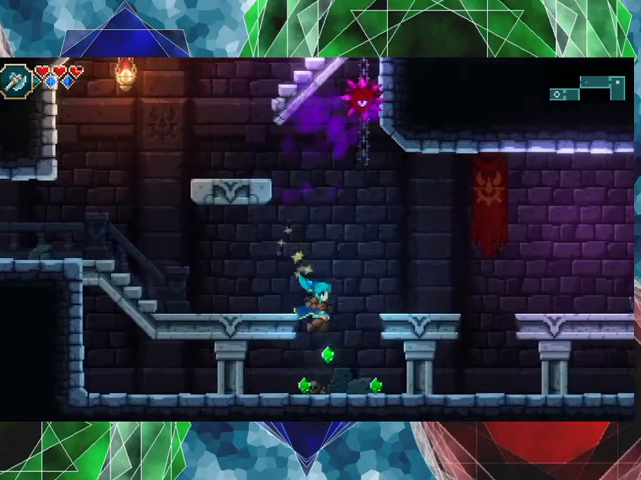
{"buttons": [], "left_stick": "right", "events": [[267, "B", "up"], [400, "left_stick", "right"]]}
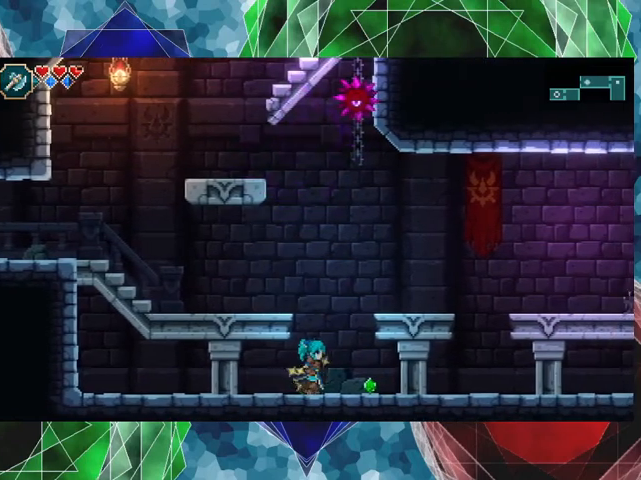
{"buttons": [], "left_stick": "left", "events": [[400, "left_stick", "left"]]}